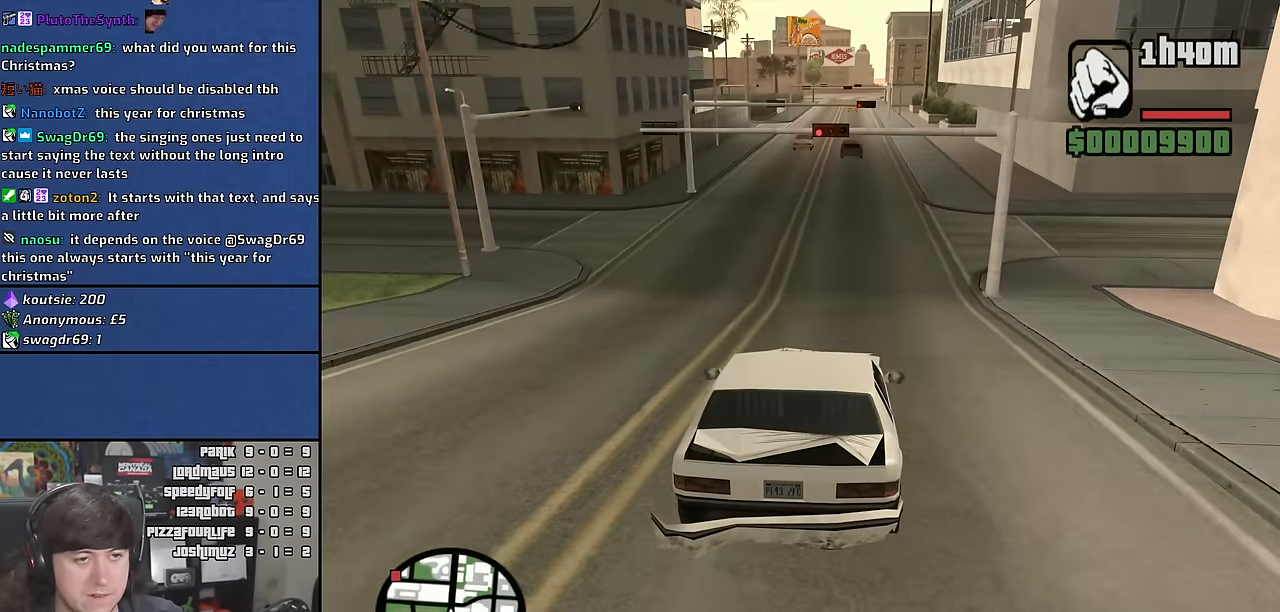
Gameplay with keyboard and mouse; each line is a JSON object with the keys and mouse buttons held at the frame after it. "events" lists presses ("down") and releases ("up") of "1", "2", "3", "4", "5", "6", "a", "alt", "c", "ctrl", "d", "down", "e", "escape", "f", "f1", "f2", "f3", "g", "h", "left", "n", "num2", "q", "r", "right", "s", "shift", "space", "t", "tab", "up", "v", "w", "x", "y", "z" and "mouse_wheel" between this image and that frame as [ms after this image, input, new state], when the widget could be followed in between. "mouse_wheel" = the "wheel" button of the "mouse" list. No other keys are recorded. "wheel" means that the mouse wheel is clicked or scrolled. Mouse movement is not recorded.
{"keys": ["6", "w"], "mouse": [], "events": [[433, "6", "down"]]}
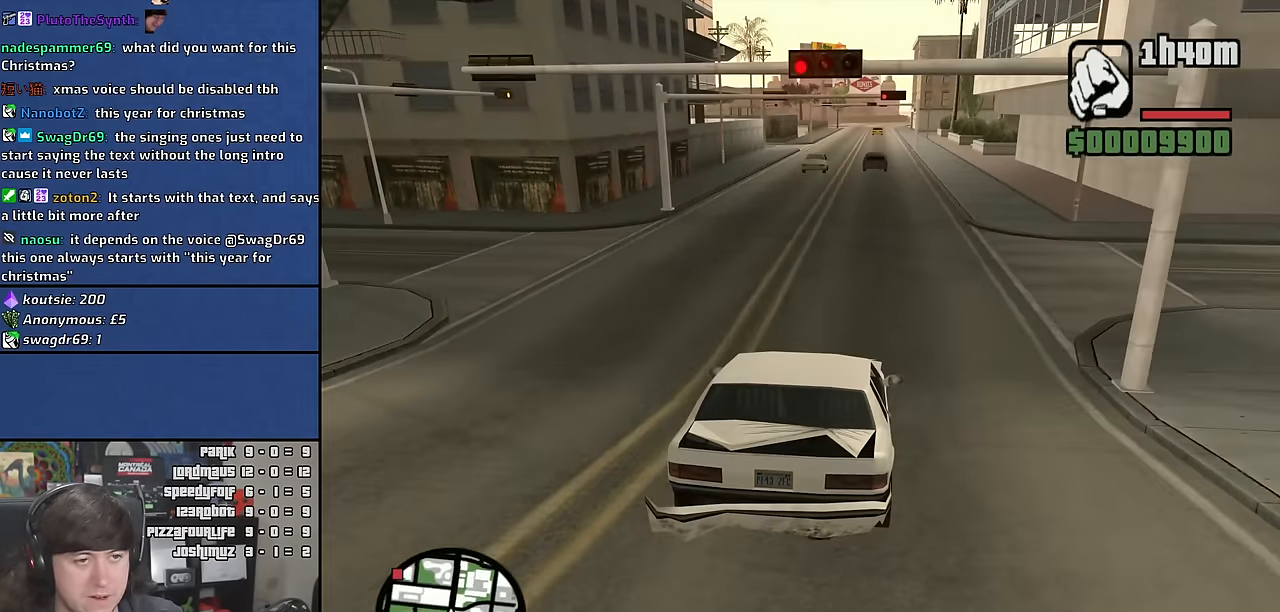
{"keys": ["6", "w"], "mouse": [], "events": []}
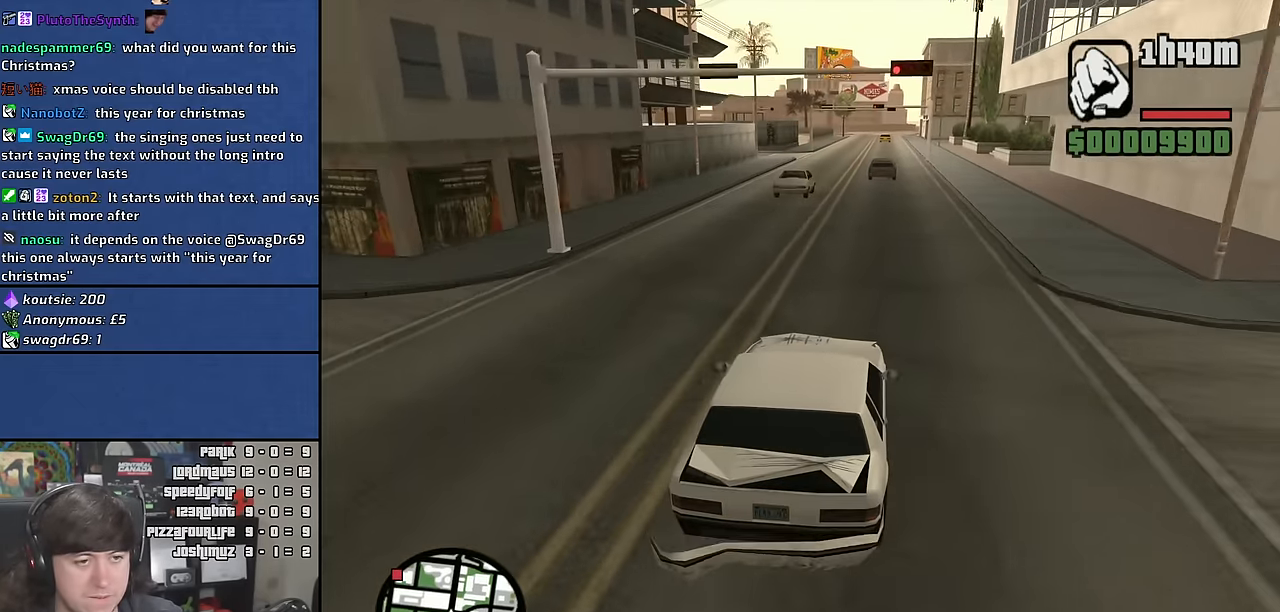
{"keys": ["w"], "mouse": [], "events": [[383, "a", "down"], [467, "6", "up"], [483, "a", "up"]]}
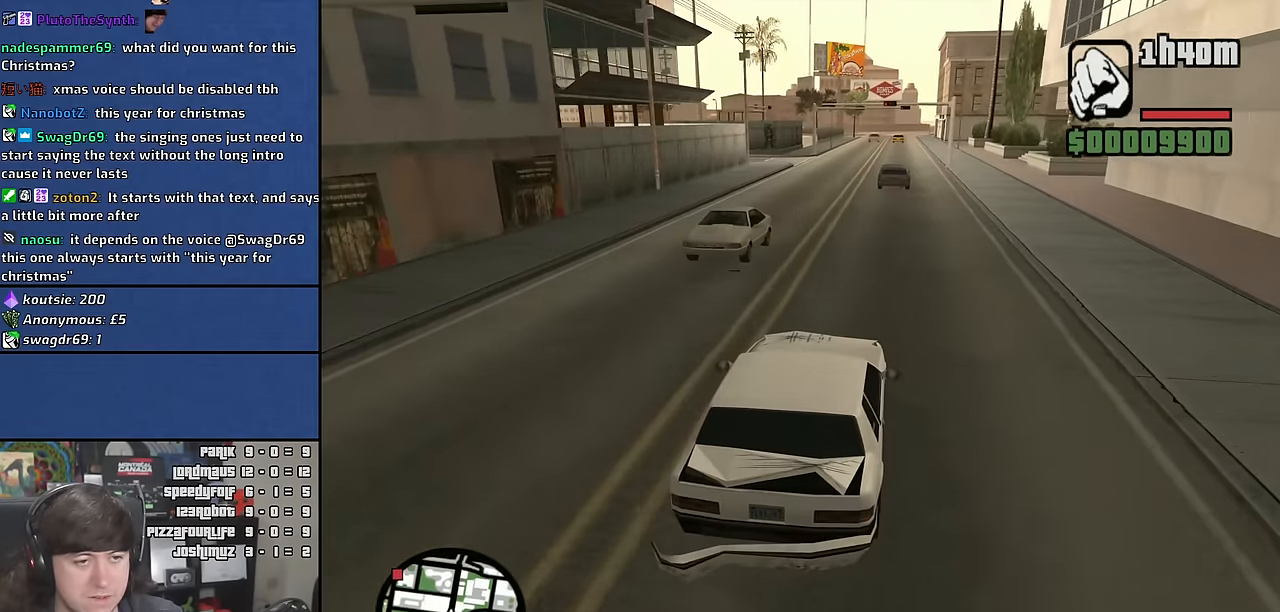
{"keys": ["w"], "mouse": [], "events": []}
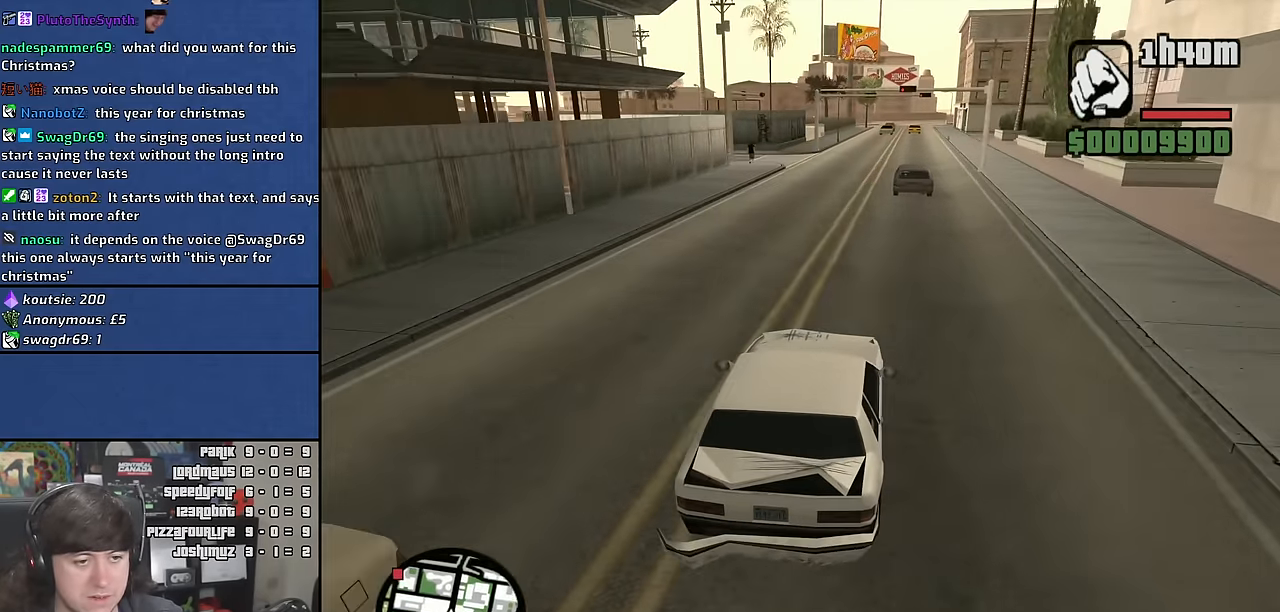
{"keys": ["w"], "mouse": [], "events": []}
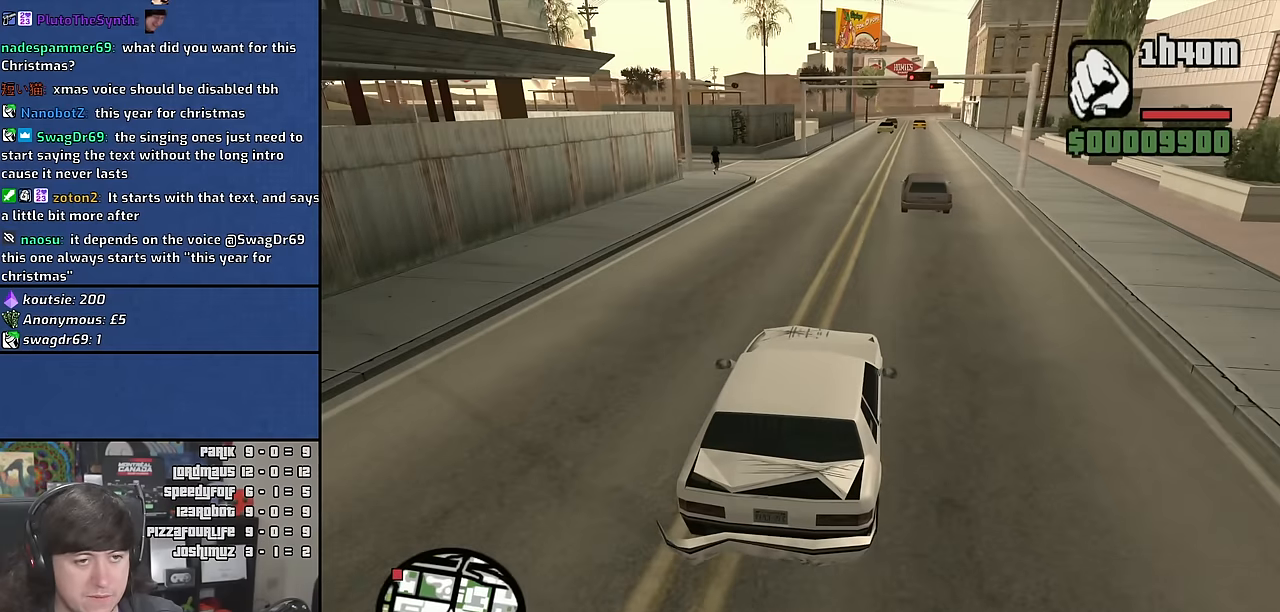
{"keys": ["w"], "mouse": [], "events": []}
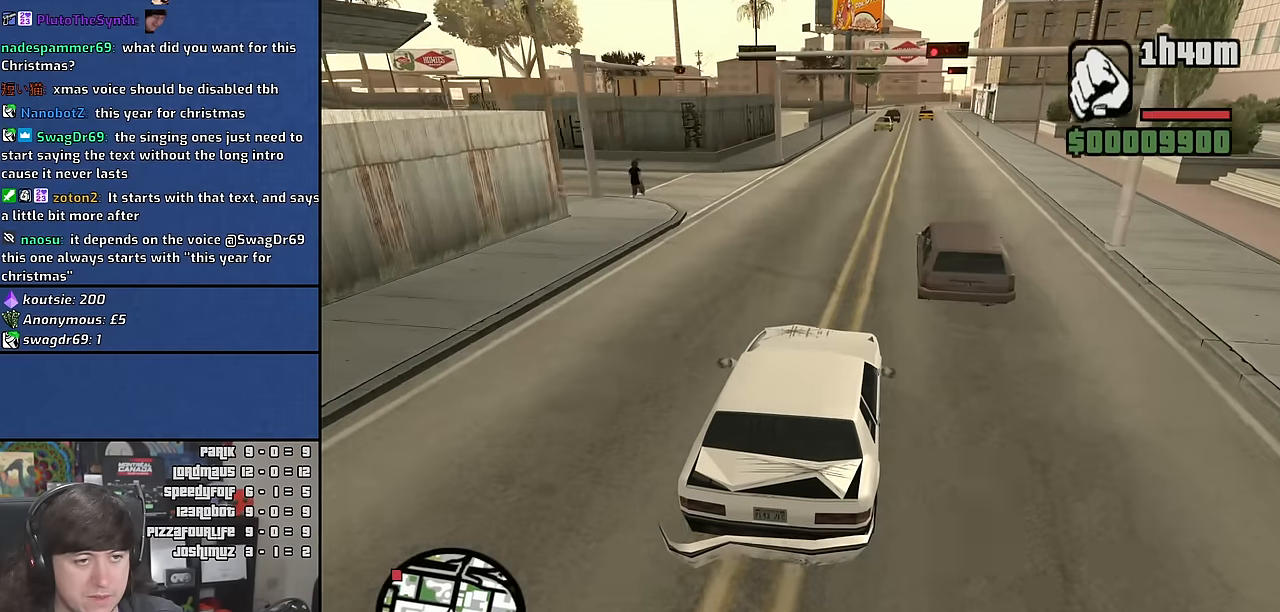
{"keys": ["a", "w"], "mouse": [], "events": [[150, "d", "down"], [400, "d", "up"], [483, "a", "down"]]}
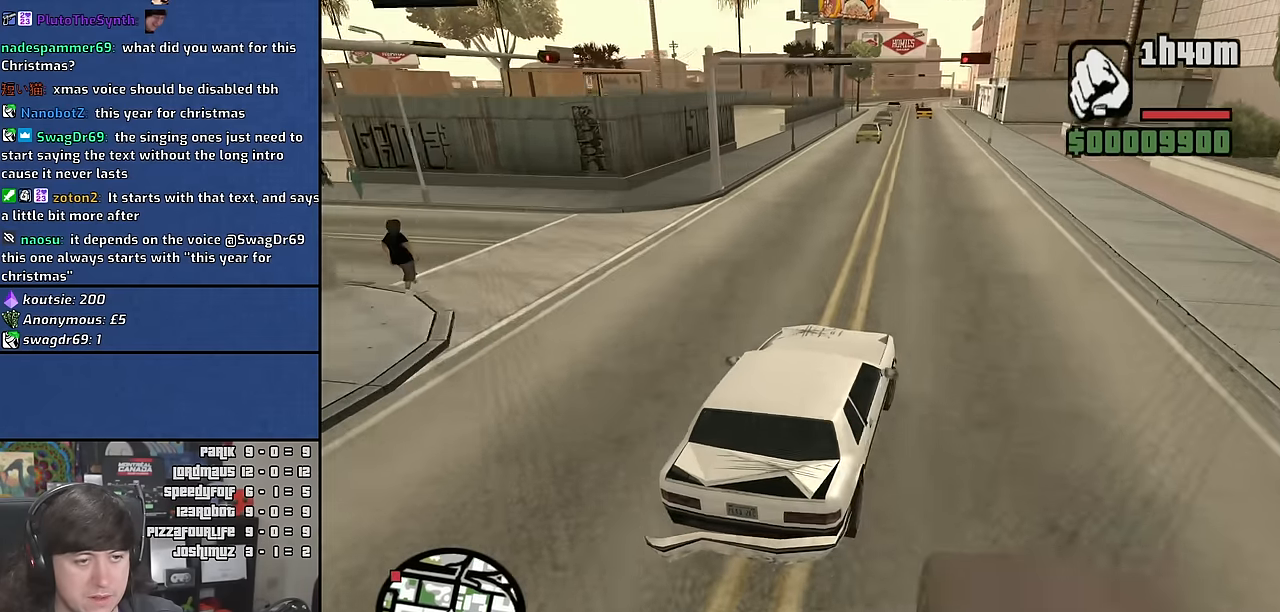
{"keys": ["w"], "mouse": [], "events": [[116, "a", "up"]]}
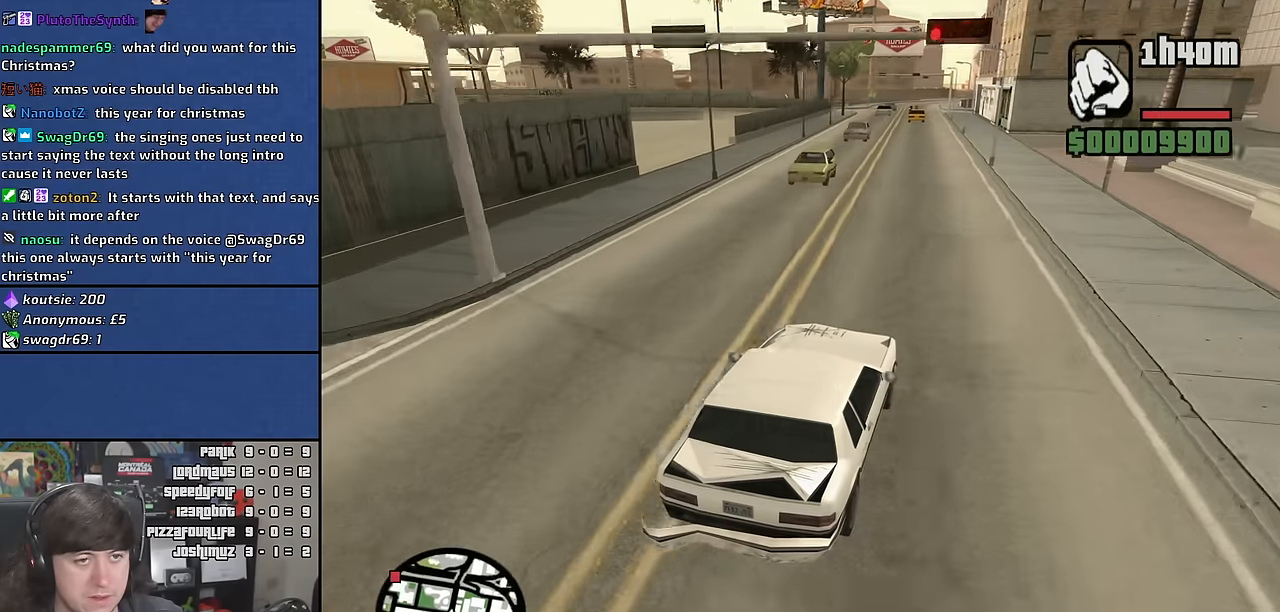
{"keys": ["w"], "mouse": [], "events": [[33, "a", "down"], [133, "6", "down"], [150, "a", "up"], [250, "6", "up"]]}
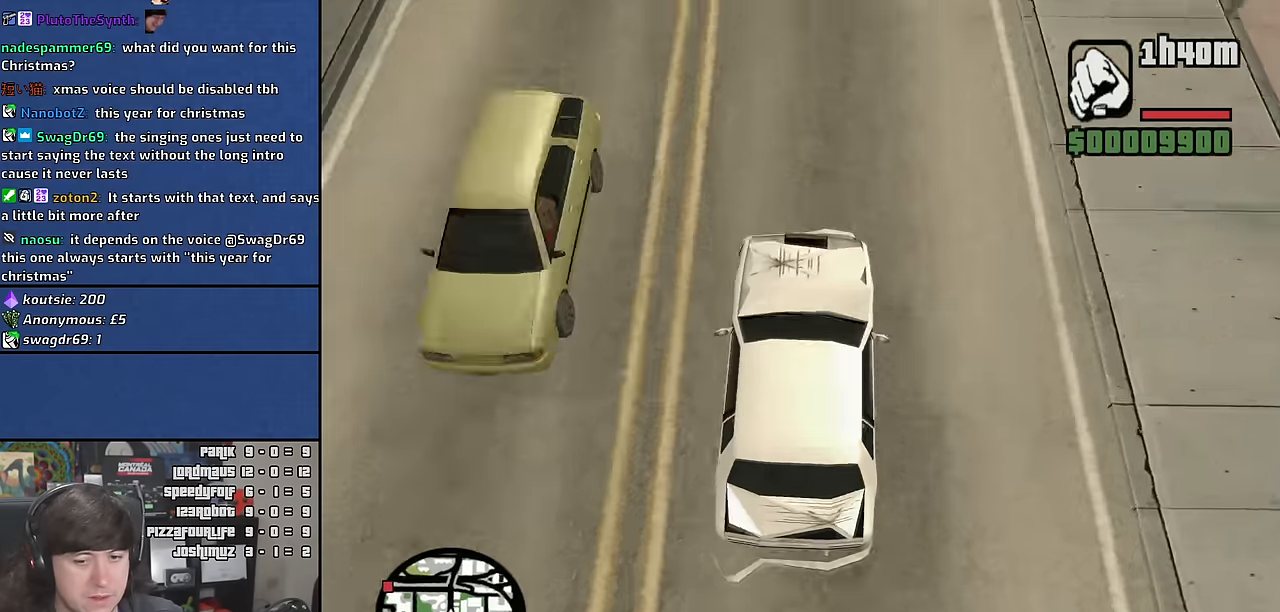
{"keys": ["d", "w"], "mouse": [], "events": [[400, "d", "down"]]}
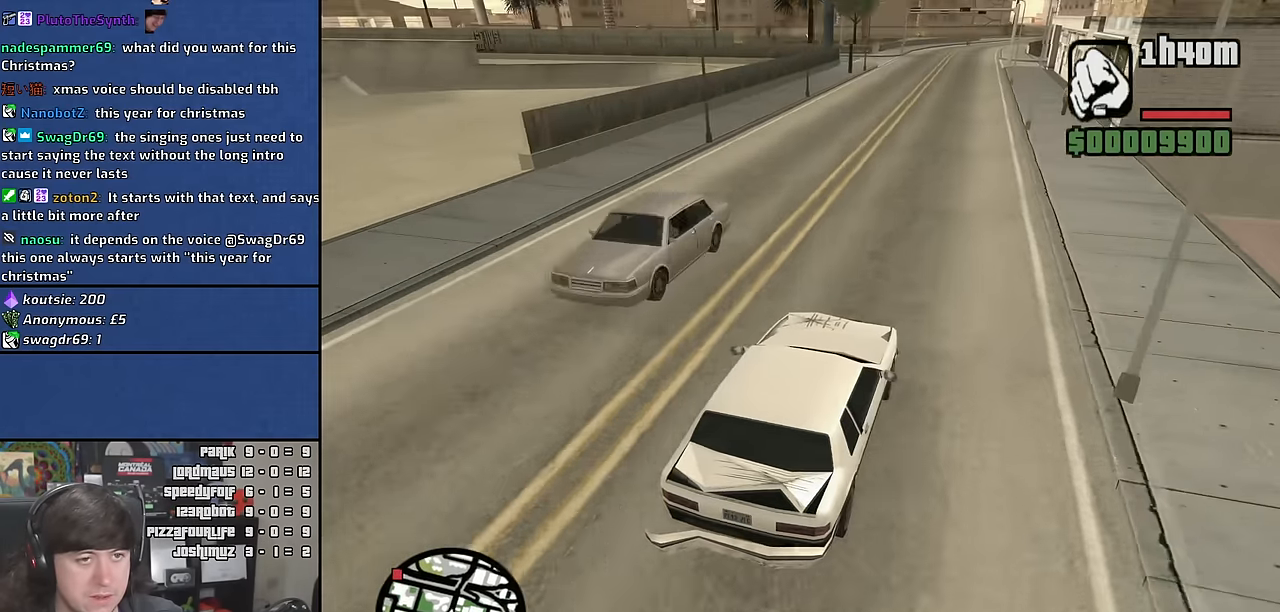
{"keys": ["w"], "mouse": [], "events": [[33, "d", "up"]]}
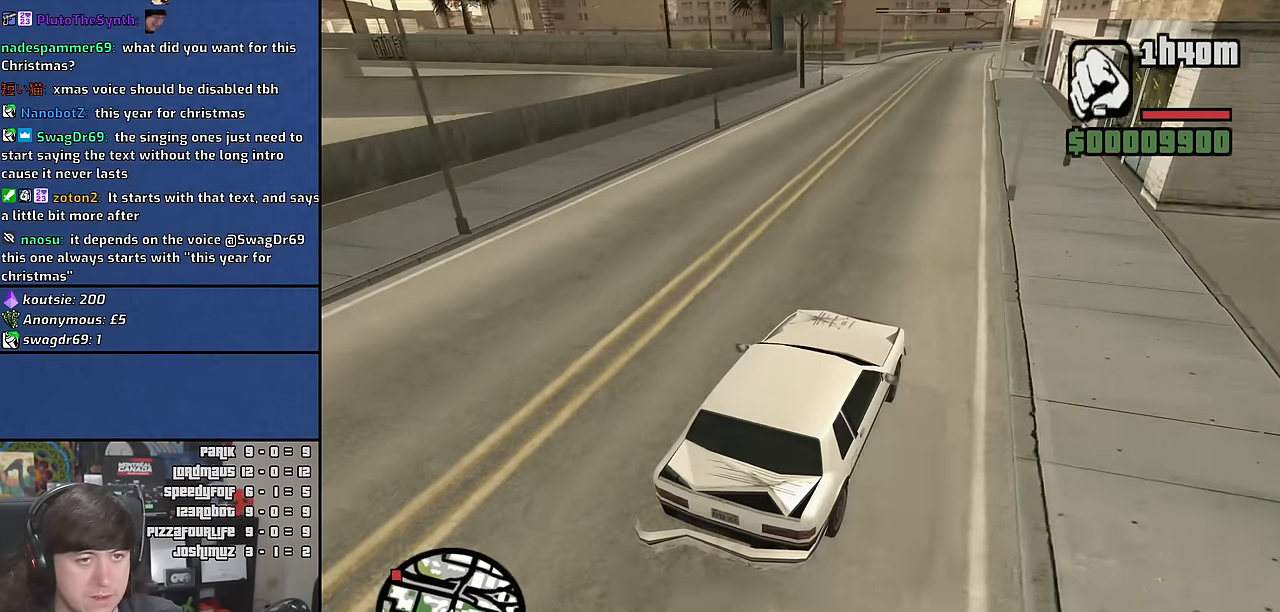
{"keys": ["w"], "mouse": [], "events": [[100, "a", "down"], [216, "a", "up"]]}
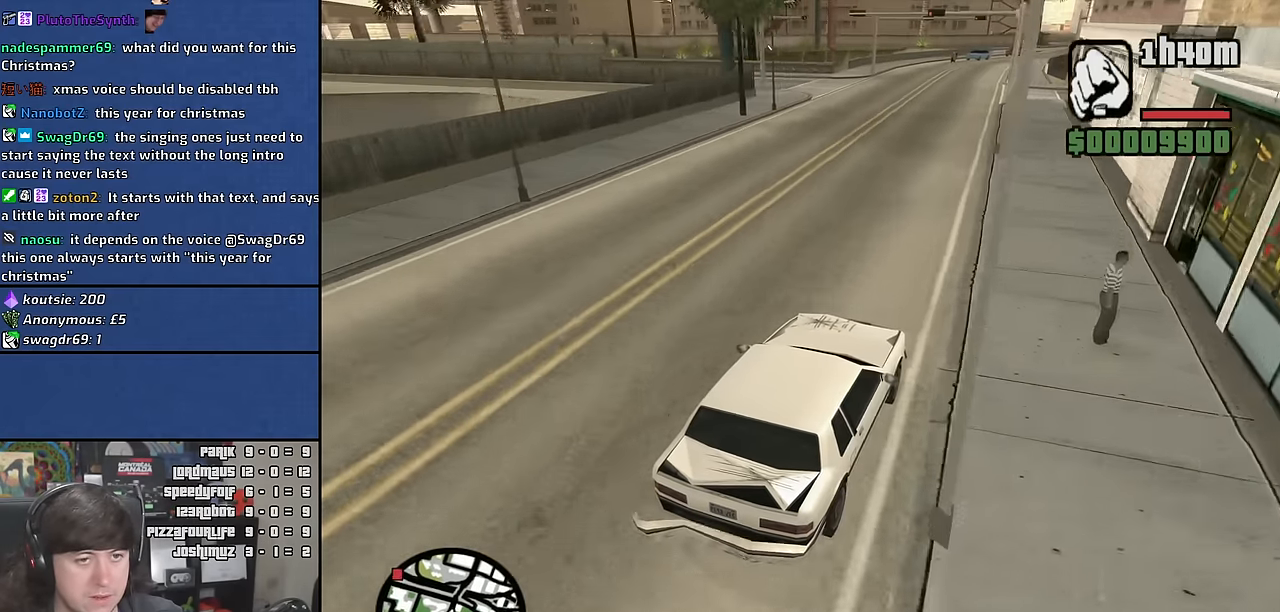
{"keys": ["a", "w"], "mouse": [], "events": [[16, "a", "down"], [116, "a", "up"], [433, "a", "down"]]}
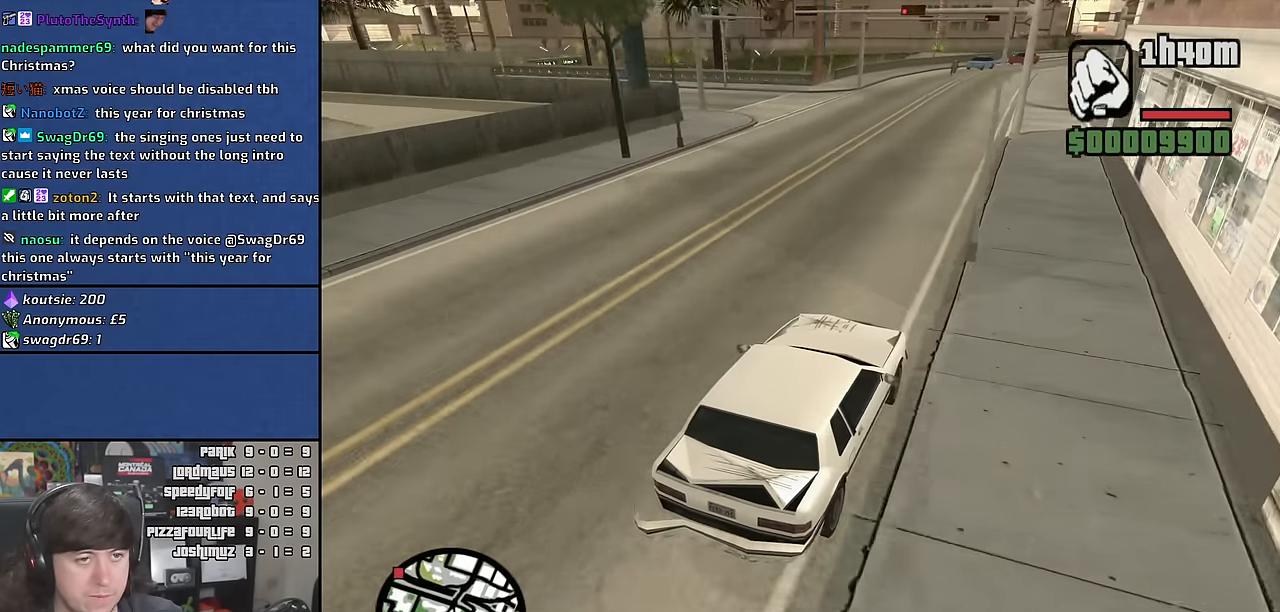
{"keys": ["w"], "mouse": [], "events": [[150, "a", "up"], [283, "a", "down"], [400, "a", "up"]]}
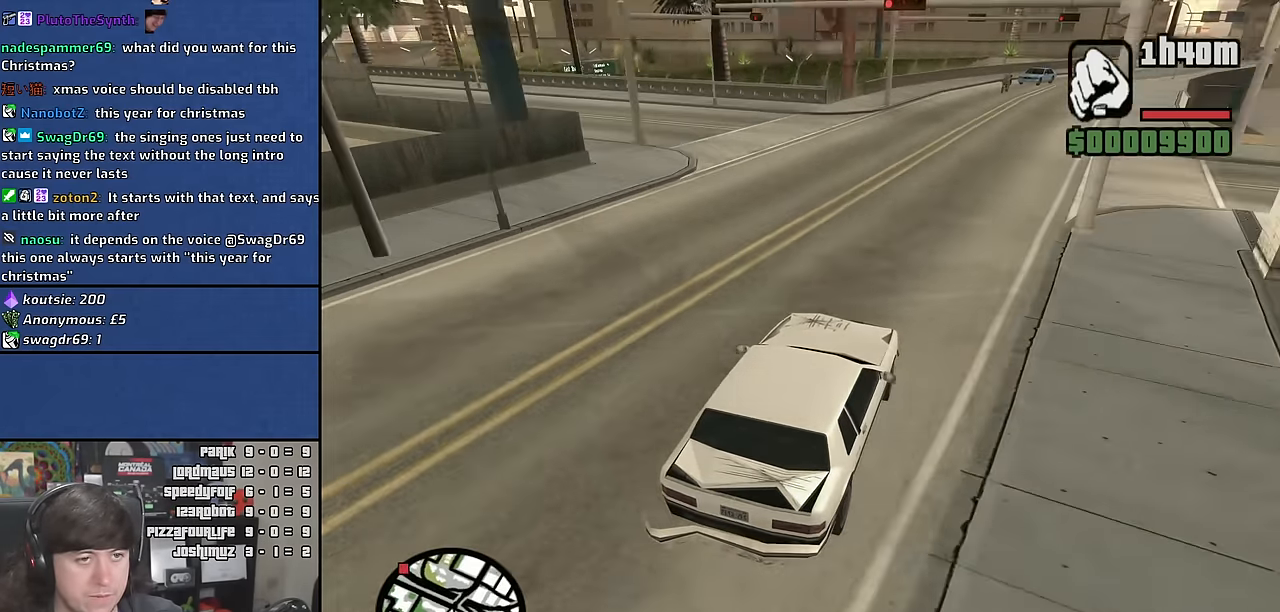
{"keys": [], "mouse": [], "events": [[50, "a", "down"], [200, "a", "up"], [333, "a", "down"], [450, "a", "up"], [450, "w", "up"]]}
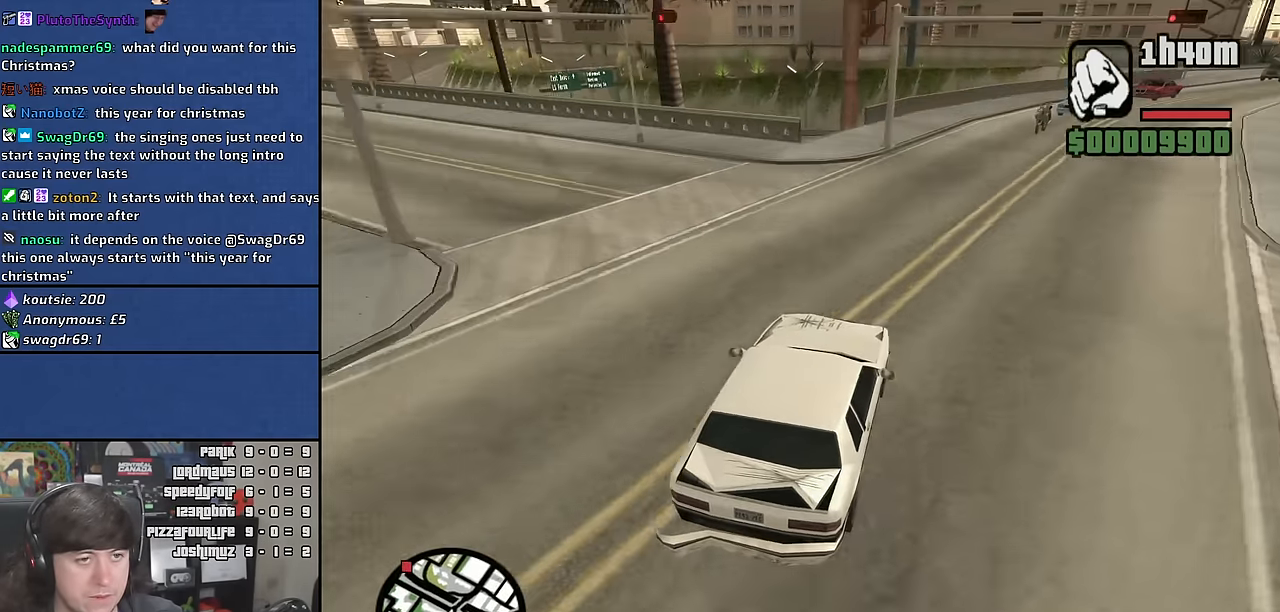
{"keys": ["a"], "mouse": [], "events": [[66, "s", "down"], [133, "a", "down"], [183, "s", "up"], [267, "a", "up"], [350, "a", "down"]]}
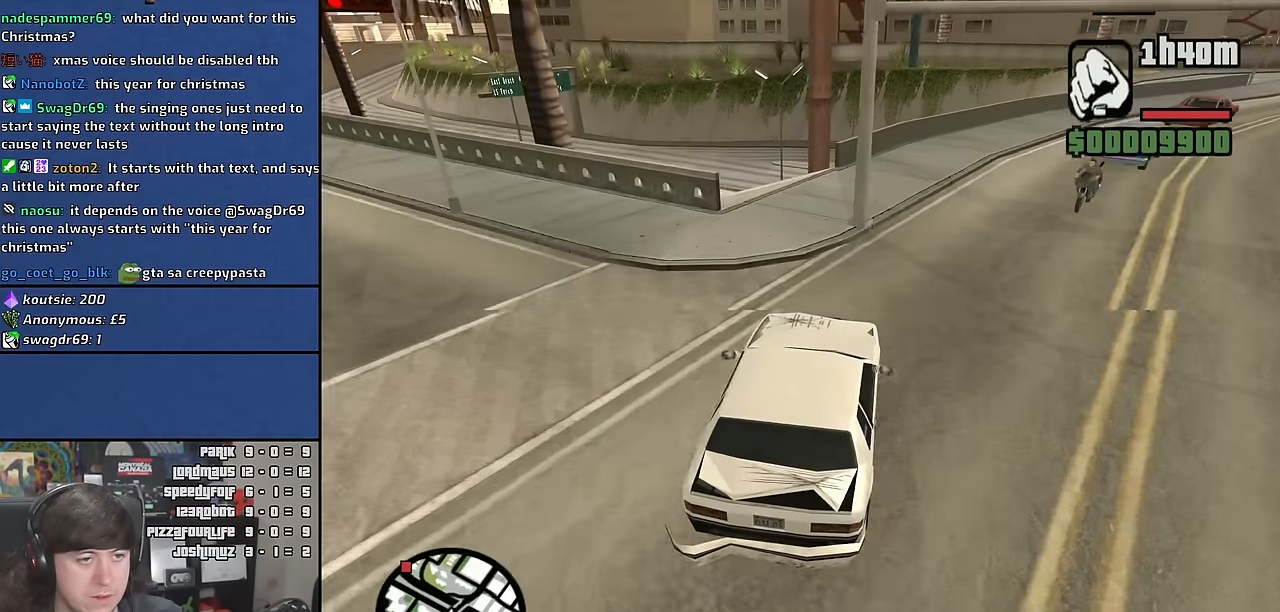
{"keys": ["a", "w"], "mouse": [], "events": [[50, "w", "down"]]}
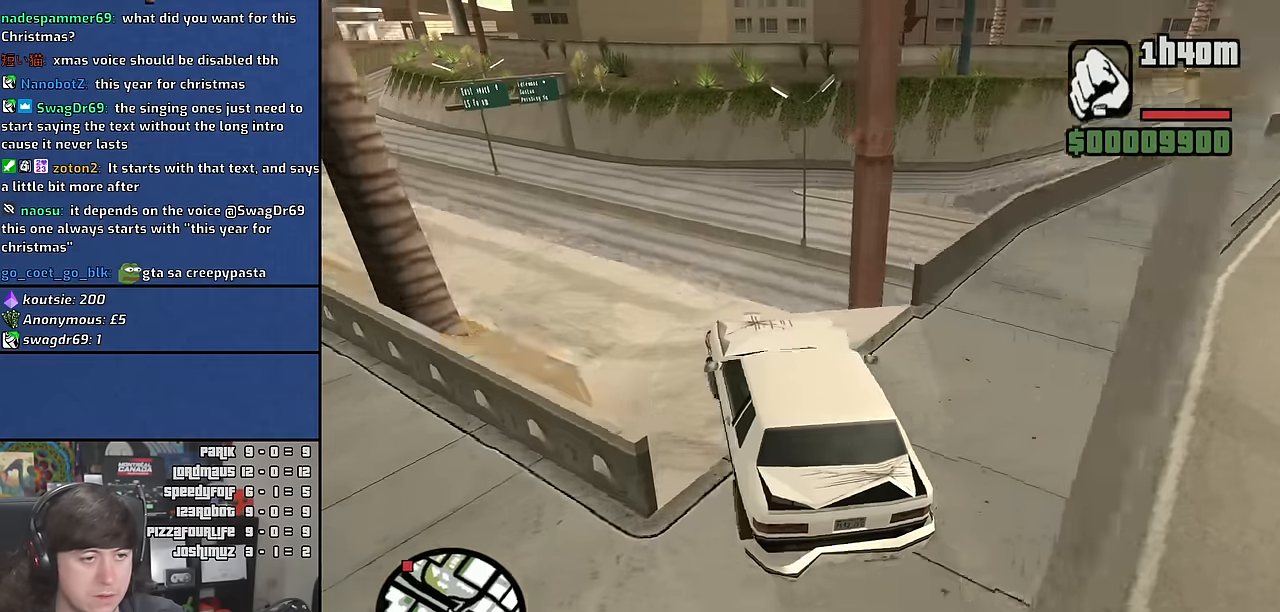
{"keys": ["5"], "mouse": [], "events": [[50, "a", "up"], [133, "w", "up"], [300, "5", "down"]]}
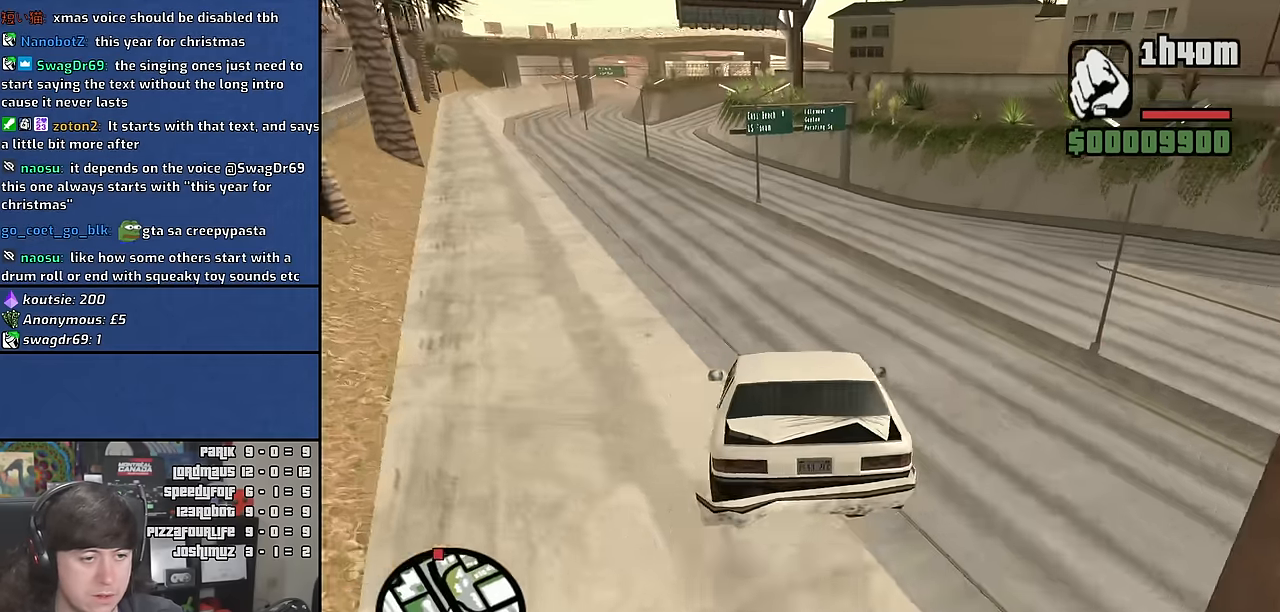
{"keys": ["d", "w"], "mouse": [], "events": [[100, "a", "down"], [200, "a", "up"], [367, "w", "down"], [417, "5", "up"], [467, "d", "down"]]}
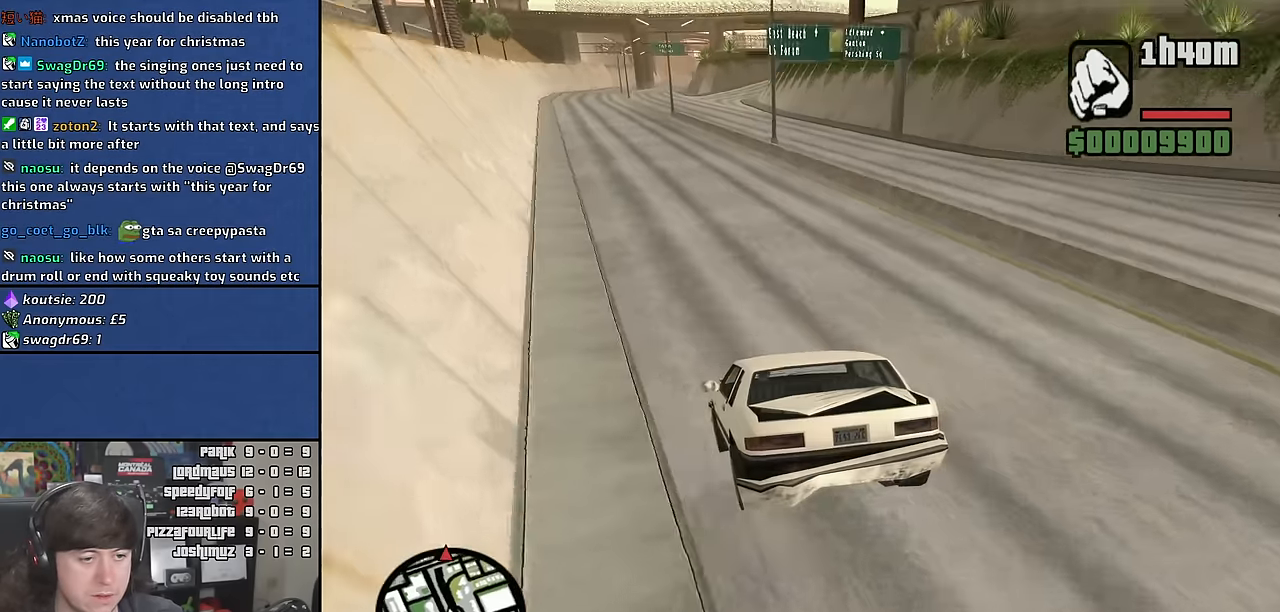
{"keys": ["a", "w"], "mouse": [], "events": [[117, "d", "up"], [267, "d", "down"], [417, "d", "up"], [500, "a", "down"]]}
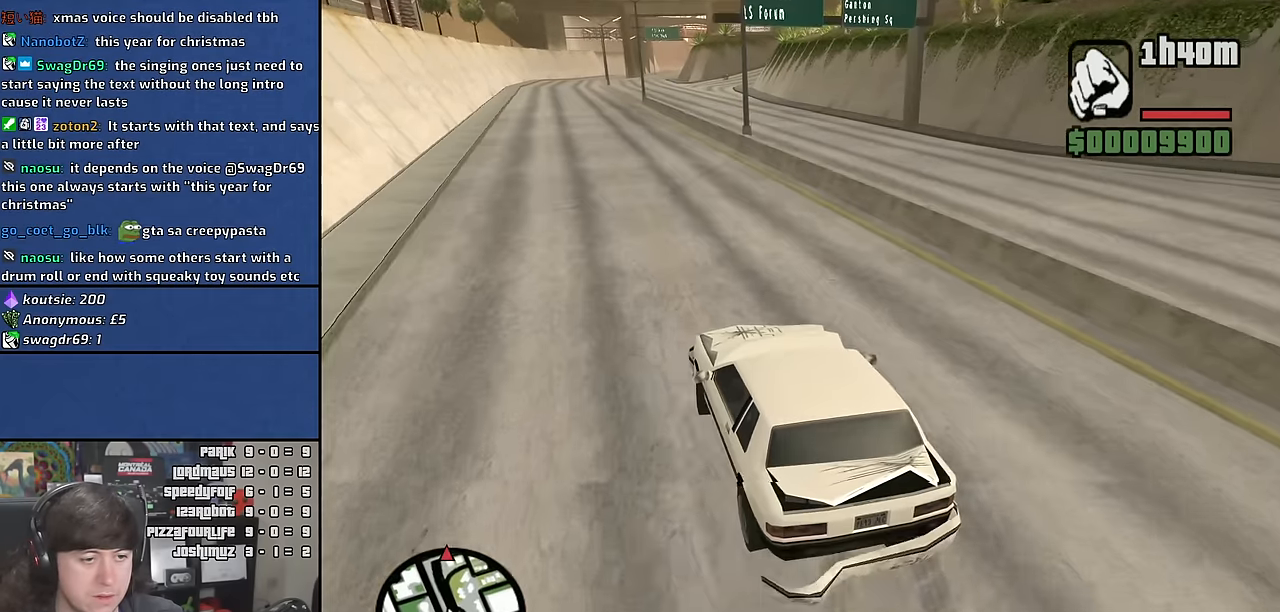
{"keys": ["w"], "mouse": [], "events": [[167, "a", "up"], [300, "a", "down"], [417, "a", "up"]]}
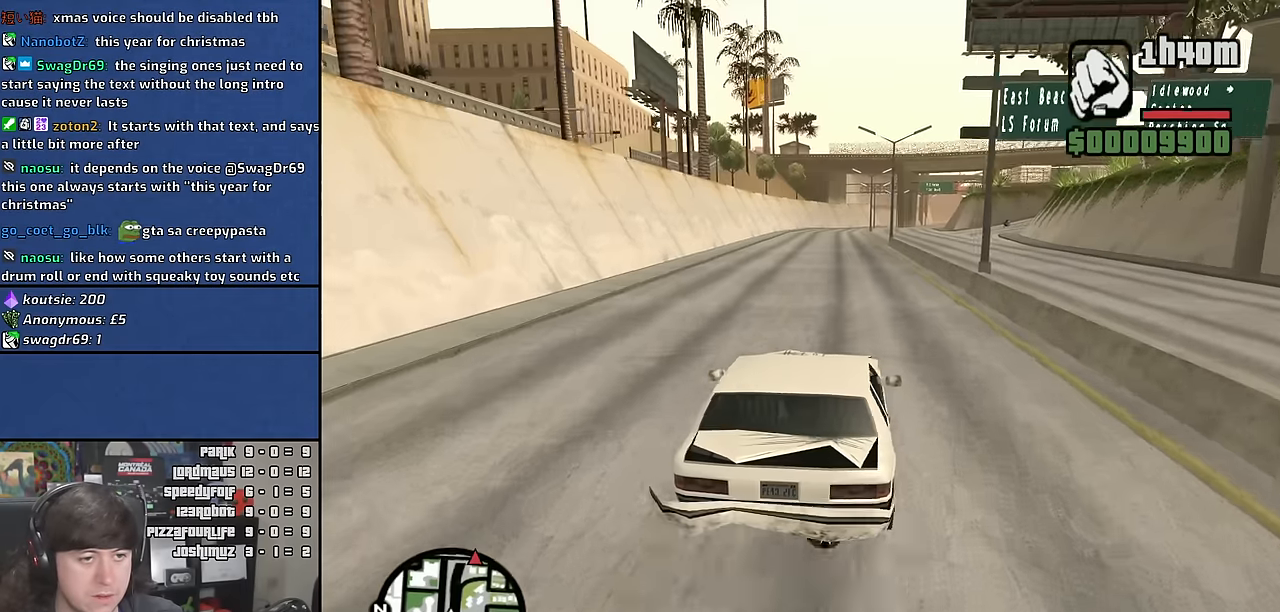
{"keys": ["w"], "mouse": [], "events": []}
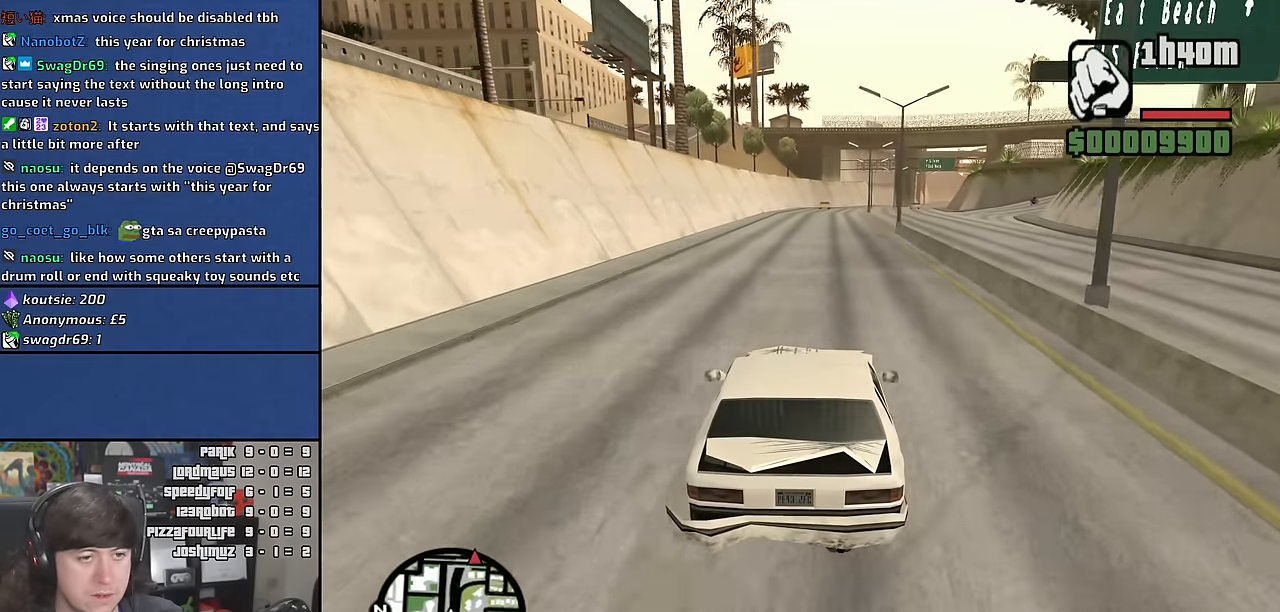
{"keys": ["6", "w"], "mouse": [], "events": [[250, "d", "down"], [383, "d", "up"], [400, "6", "down"]]}
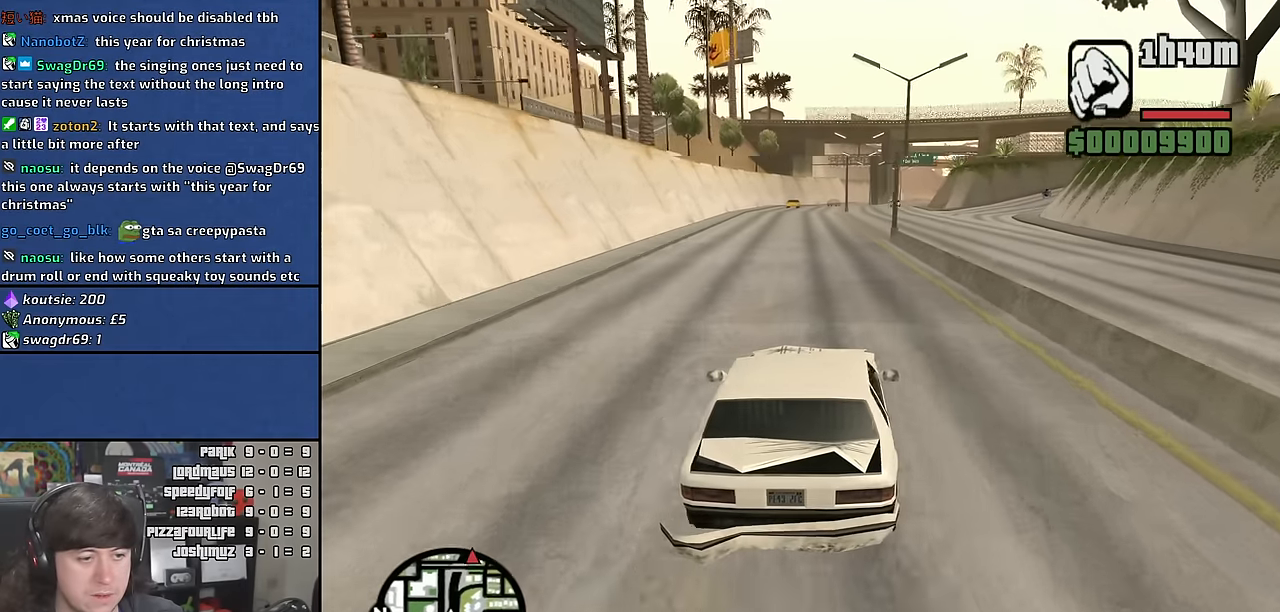
{"keys": ["6", "w"], "mouse": [], "events": [[150, "6", "up"], [250, "6", "down"], [367, "6", "up"], [433, "6", "down"]]}
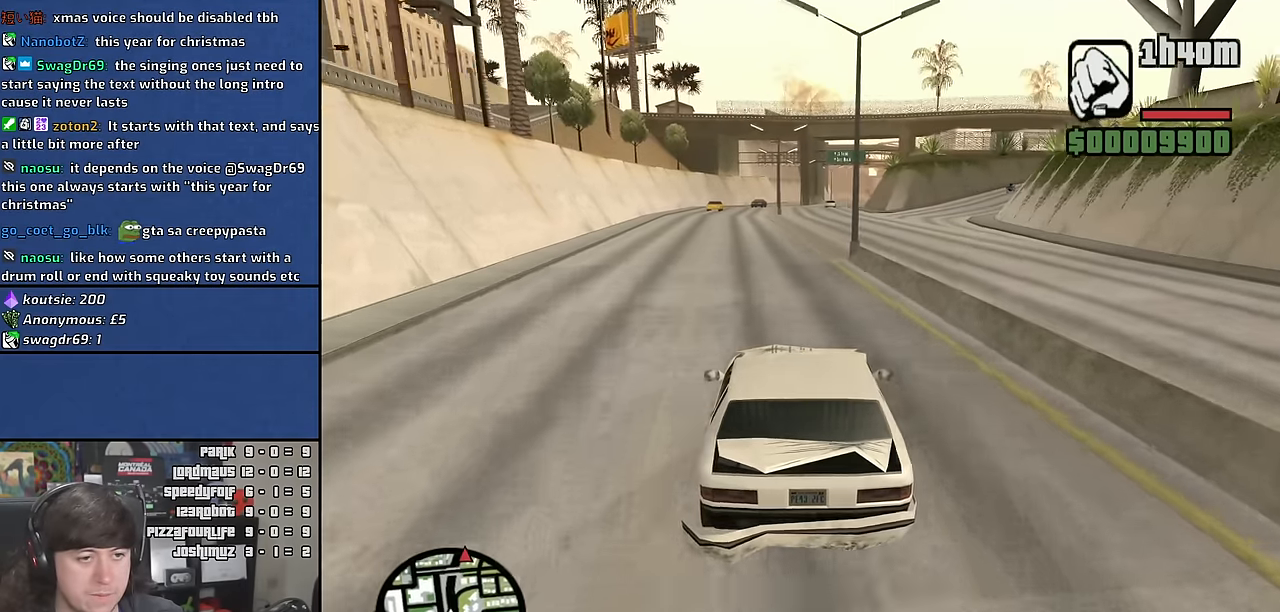
{"keys": ["d", "w"], "mouse": [], "events": [[33, "6", "up"], [100, "6", "down"], [233, "6", "up"], [333, "6", "down"], [417, "d", "down"], [467, "6", "up"]]}
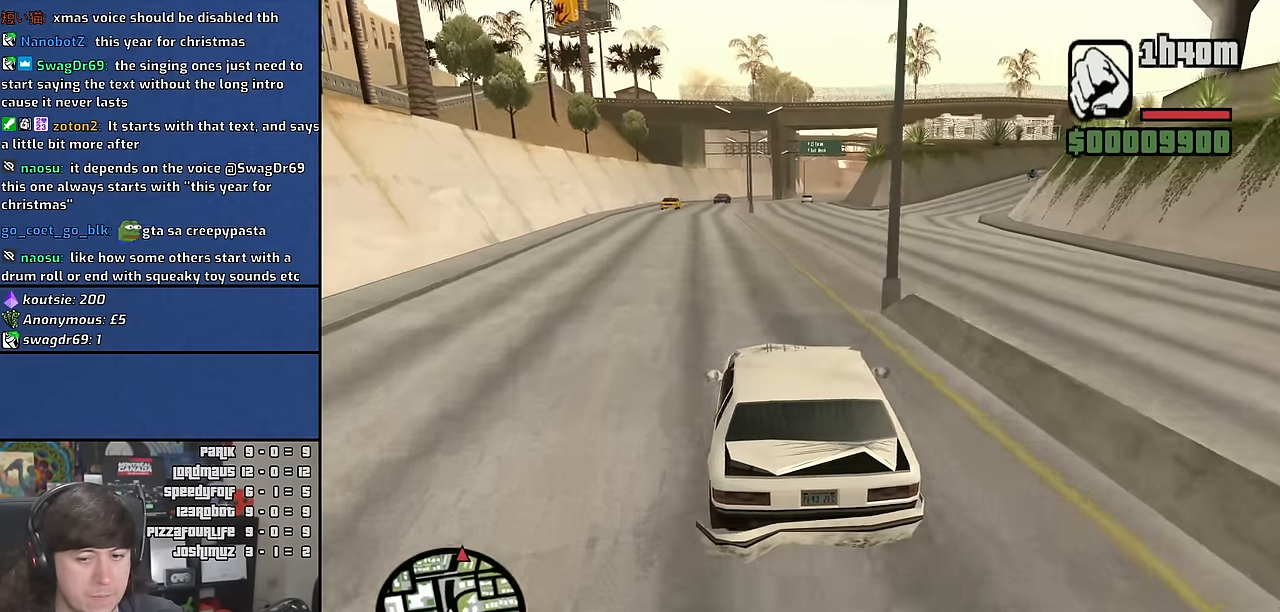
{"keys": ["6", "w"], "mouse": [], "events": [[50, "d", "up"], [83, "6", "down"], [183, "6", "up"], [317, "6", "down"], [383, "6", "up"], [467, "6", "down"]]}
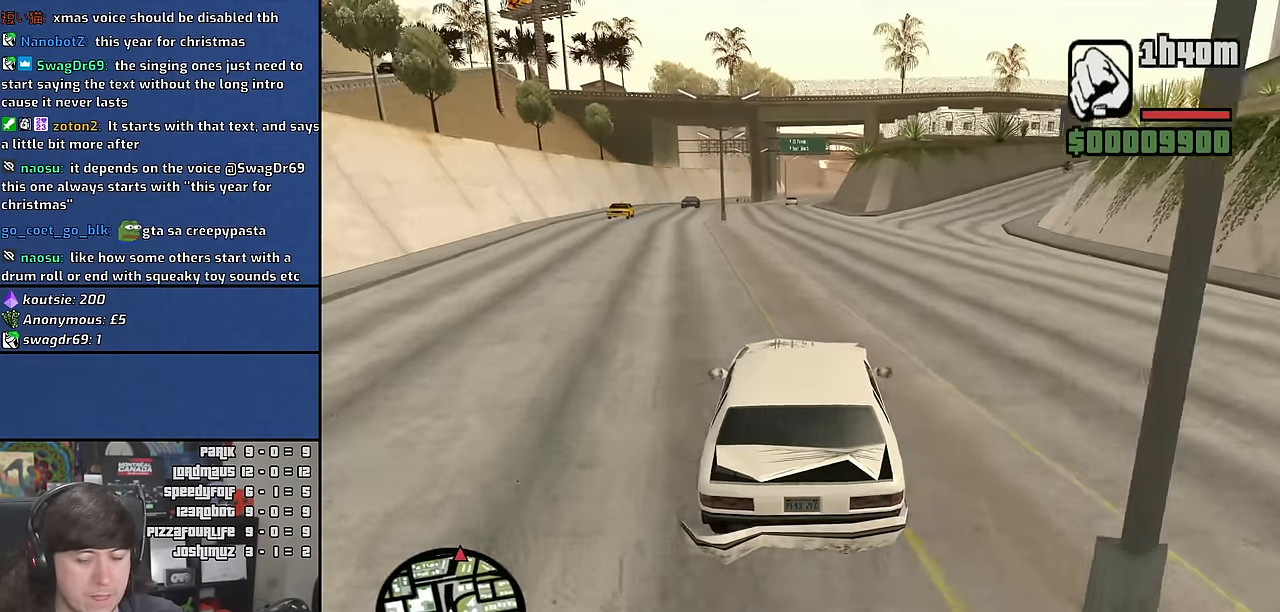
{"keys": ["w"], "mouse": [], "events": [[83, "6", "up"], [217, "6", "down"], [350, "6", "up"]]}
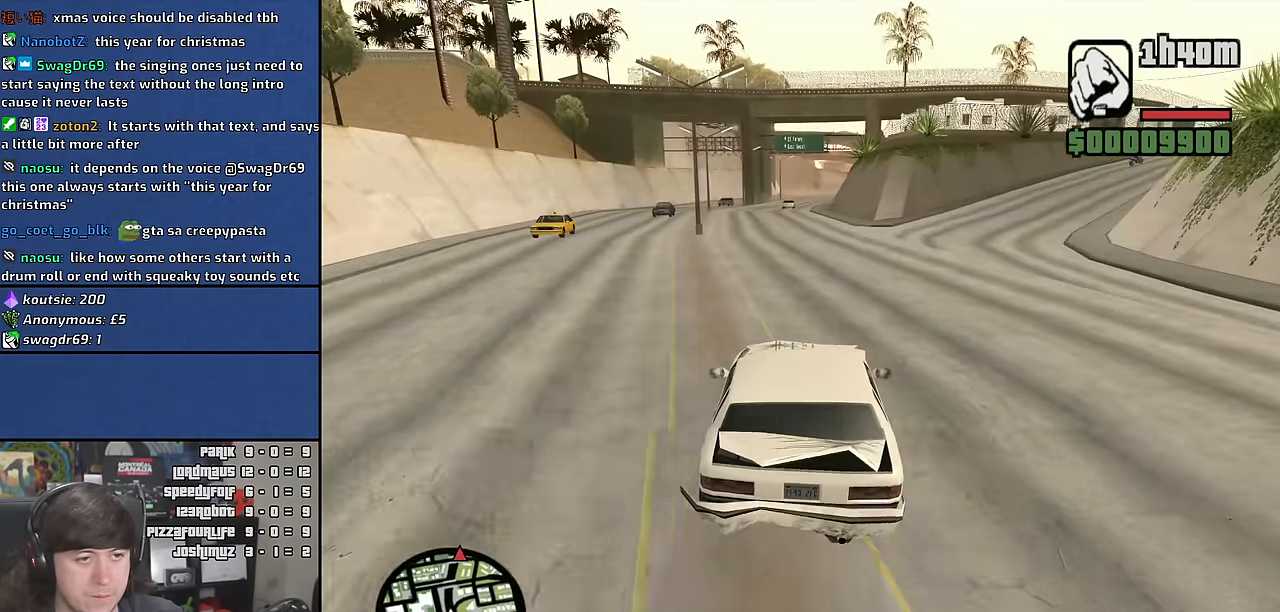
{"keys": ["w"], "mouse": [], "events": []}
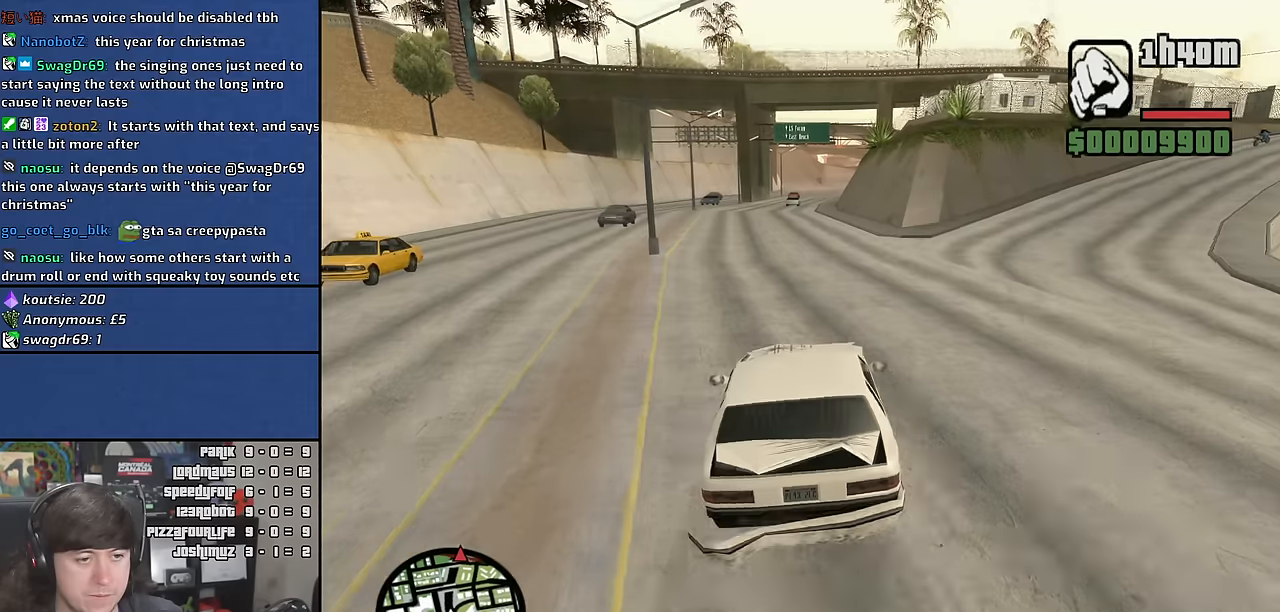
{"keys": ["w"], "mouse": [], "events": []}
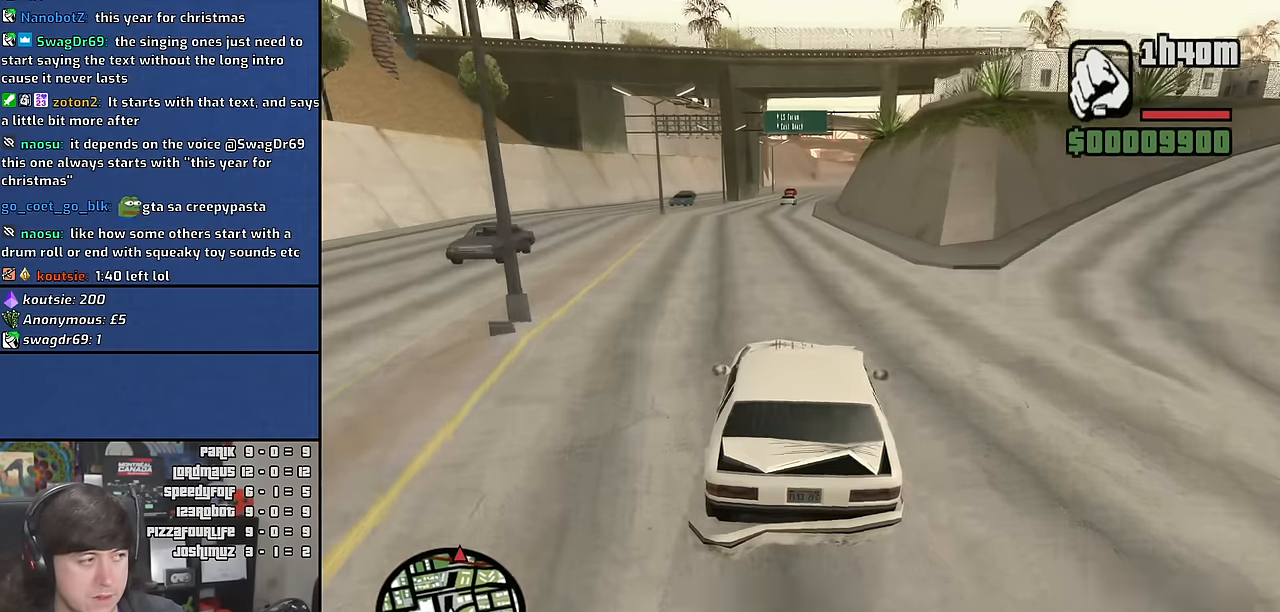
{"keys": ["w"], "mouse": [], "events": []}